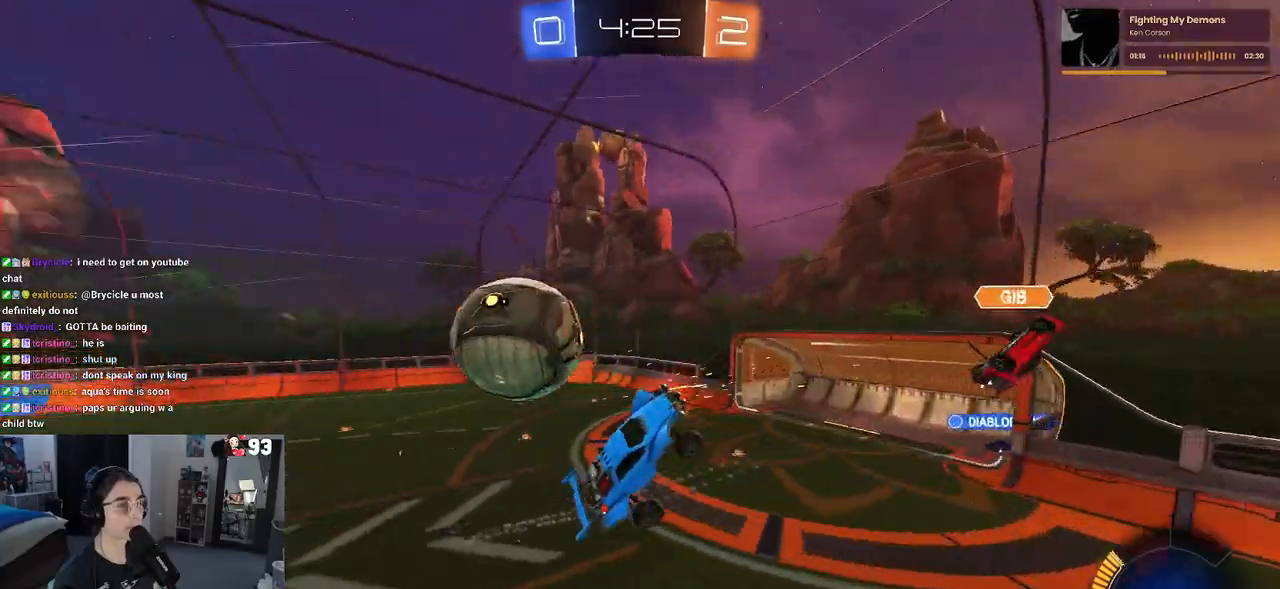
Gameplay with a controller (PlayStation layout); each line is a JSON object with the inputs held at the frame after it. "events" lists button and stick changes between this image and that frame as [ms after this image, input, new state], when the widget could be followed in between.
{"buttons": ["SQUARE", "R2"], "left_stick": "up-left", "right_stick": "center", "events": [[17, "left_stick", "down-right"], [383, "left_stick", "center"], [450, "left_stick", "up-left"], [467, "SQUARE", "down"]]}
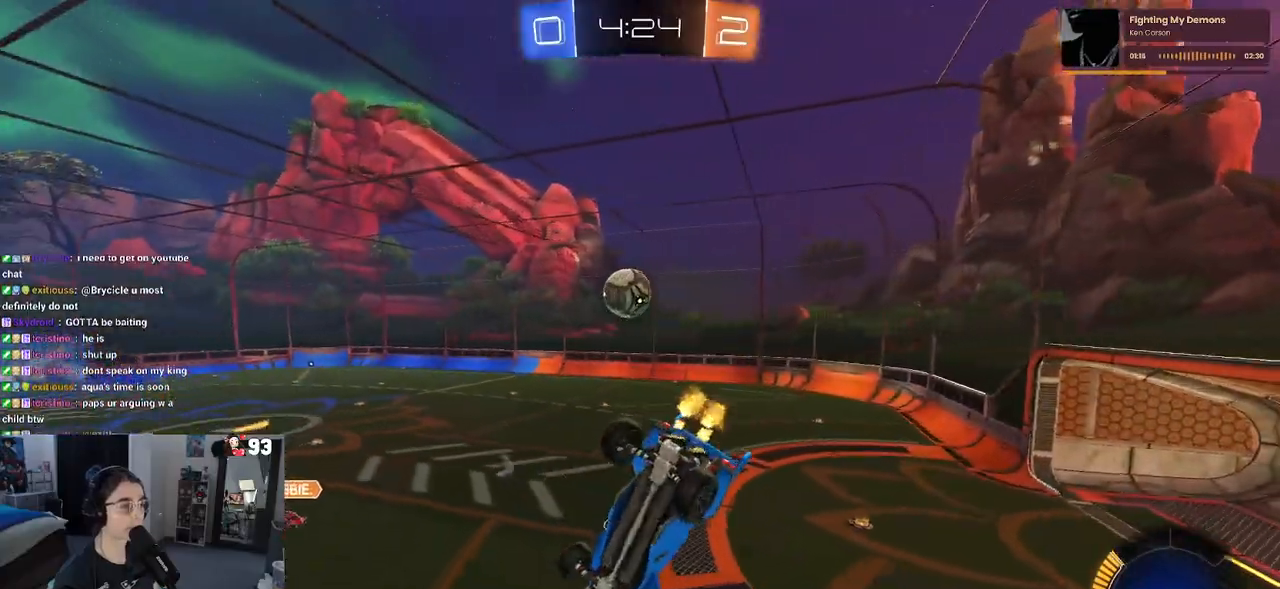
{"buttons": ["R2"], "left_stick": "left", "right_stick": "center", "events": [[200, "SQUARE", "up"], [233, "left_stick", "left"]]}
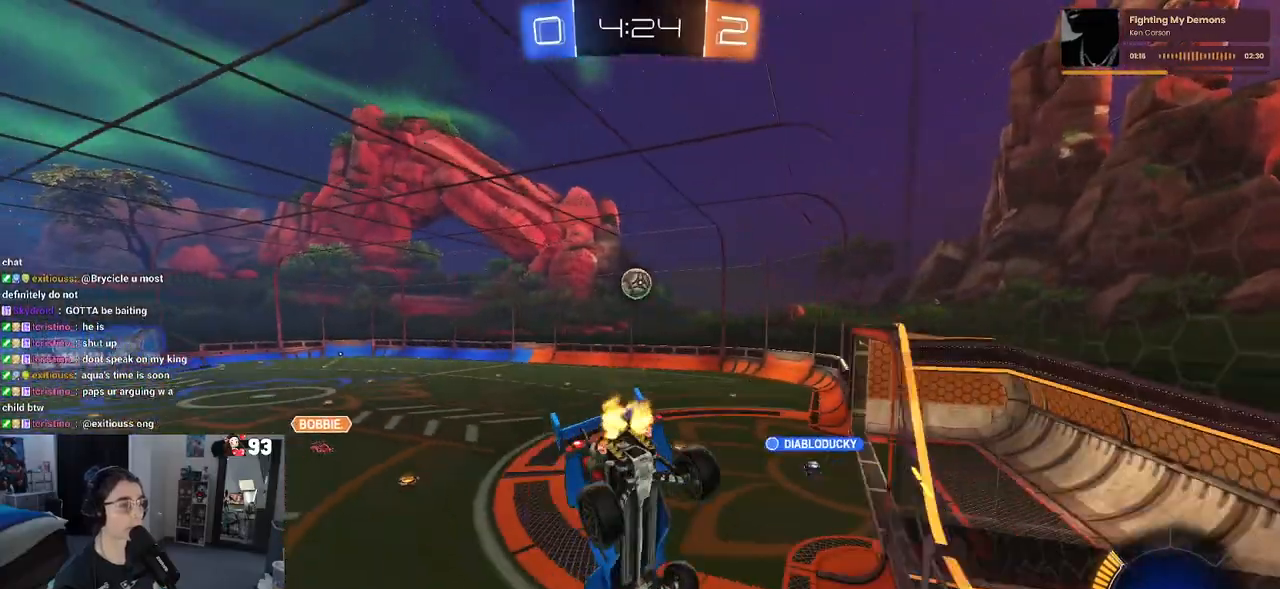
{"buttons": ["R1", "R2"], "left_stick": "left", "right_stick": "center", "events": [[367, "R1", "down"], [383, "TRIANGLE", "down"], [500, "TRIANGLE", "up"]]}
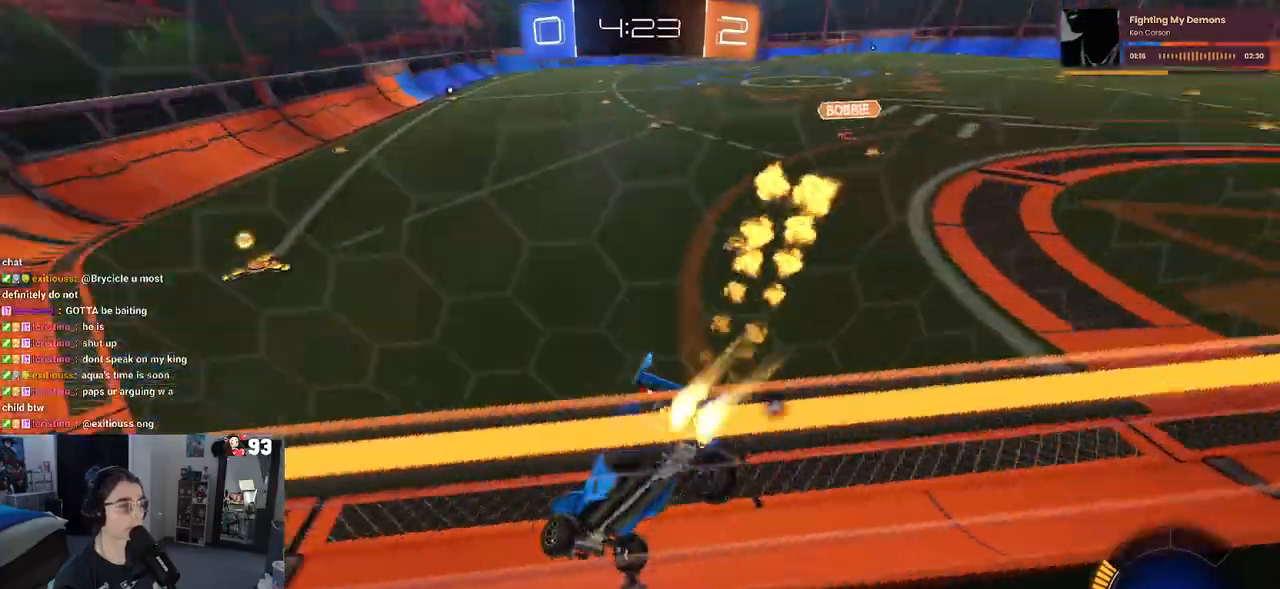
{"buttons": ["R1", "R2"], "left_stick": "right", "right_stick": "center", "events": [[133, "left_stick", "center"], [267, "left_stick", "right"], [317, "TRIANGLE", "down"], [450, "TRIANGLE", "up"]]}
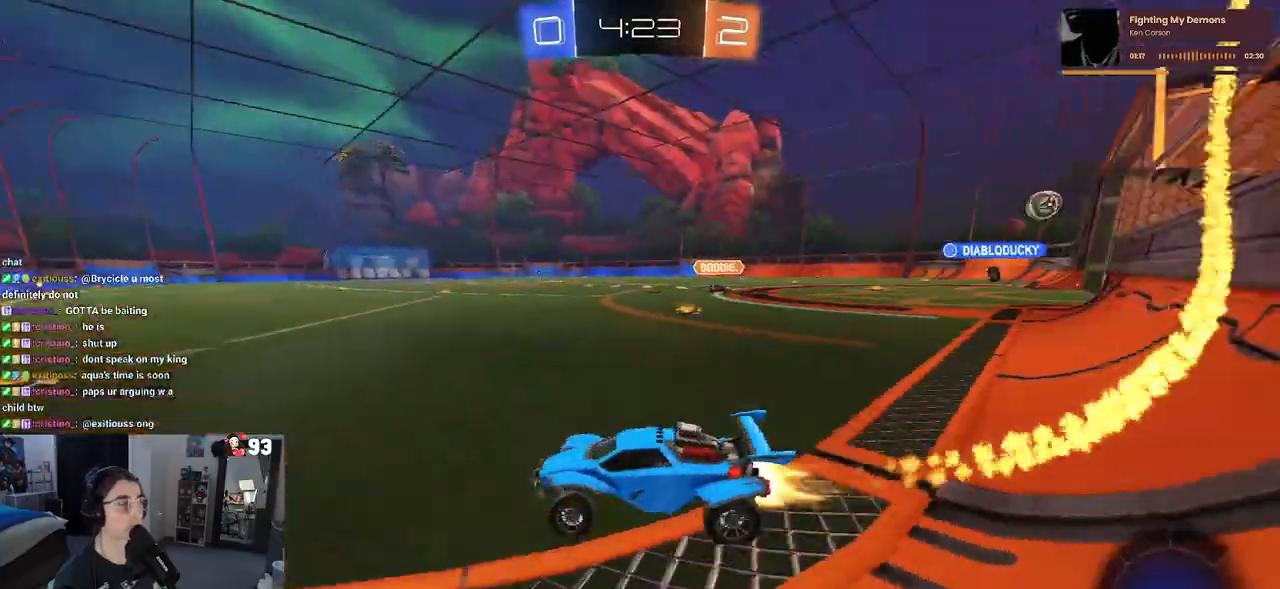
{"buttons": ["R1", "R2"], "left_stick": "right", "right_stick": "center", "events": [[183, "left_stick", "center"], [300, "left_stick", "right"]]}
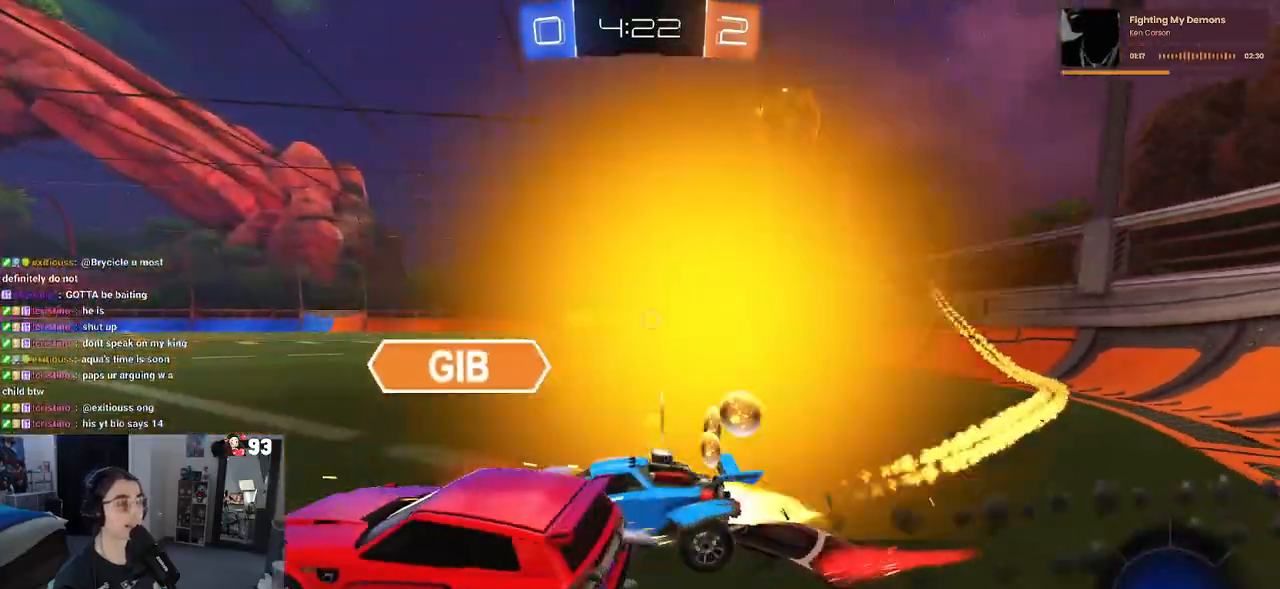
{"buttons": ["R2"], "left_stick": "center", "right_stick": "center", "events": [[233, "left_stick", "center"], [300, "R1", "up"]]}
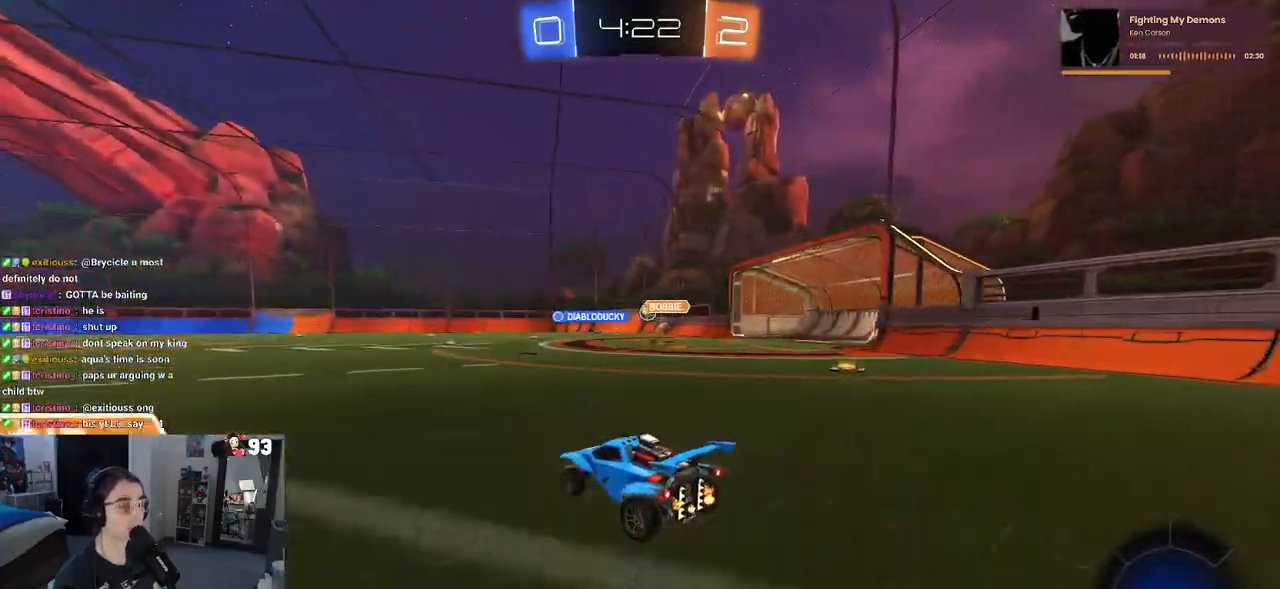
{"buttons": ["R2"], "left_stick": "up-left", "right_stick": "center", "events": [[217, "left_stick", "right"], [350, "CROSS", "down"], [417, "left_stick", "up-left"], [450, "CROSS", "up"]]}
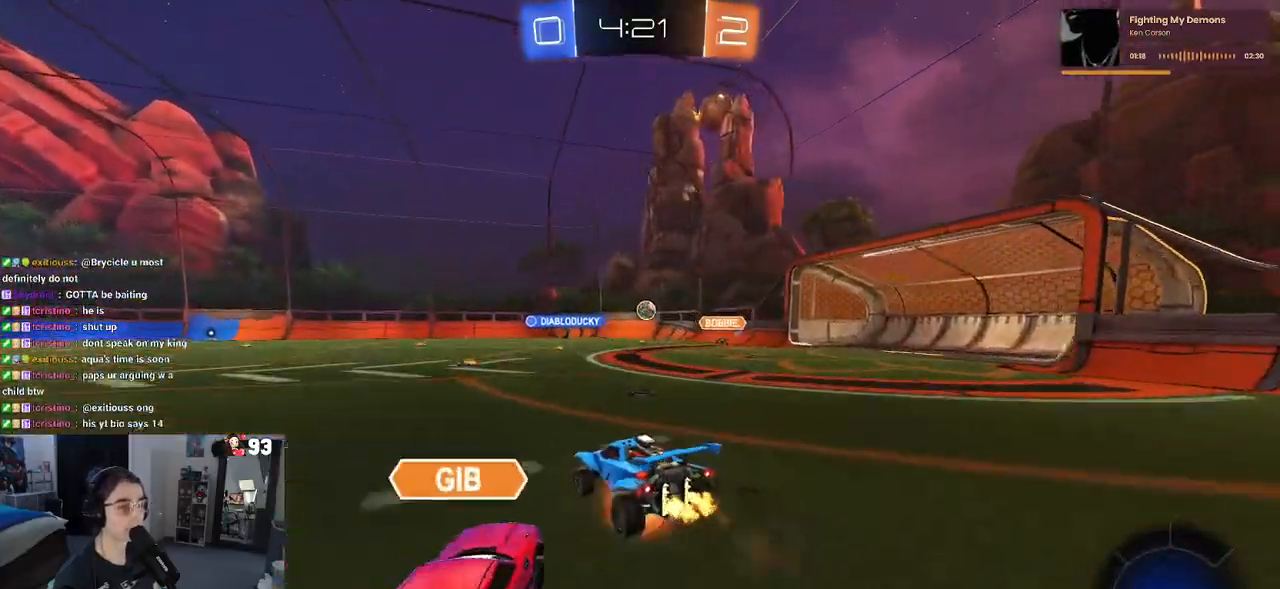
{"buttons": ["SQUARE", "R2"], "left_stick": "down-left", "right_stick": "center", "events": [[17, "CROSS", "down"], [50, "SQUARE", "down"], [100, "CROSS", "up"], [100, "left_stick", "down-left"]]}
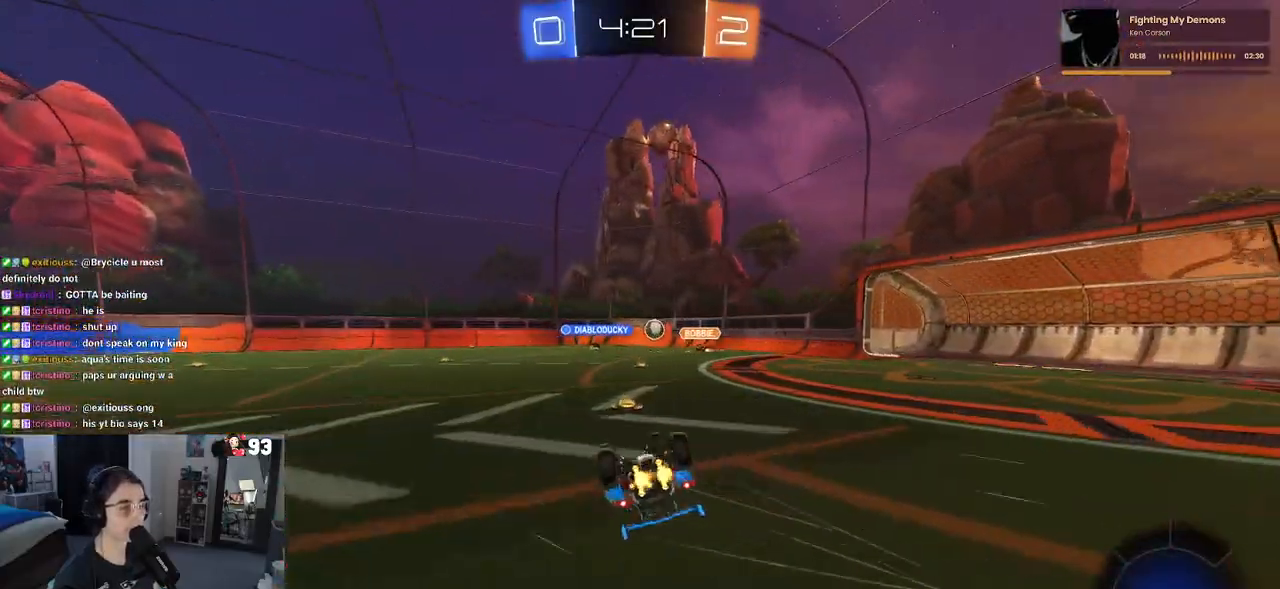
{"buttons": ["R2"], "left_stick": "center", "right_stick": "center", "events": [[350, "SQUARE", "up"], [450, "left_stick", "center"]]}
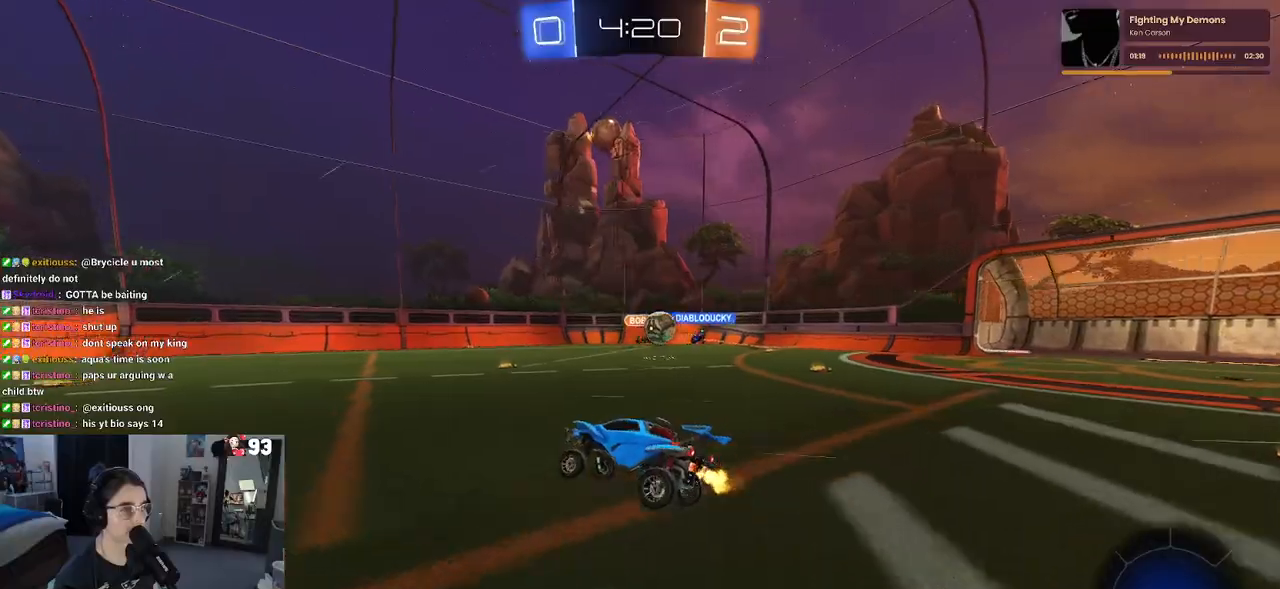
{"buttons": ["R2"], "left_stick": "left", "right_stick": "center", "events": [[167, "left_stick", "left"]]}
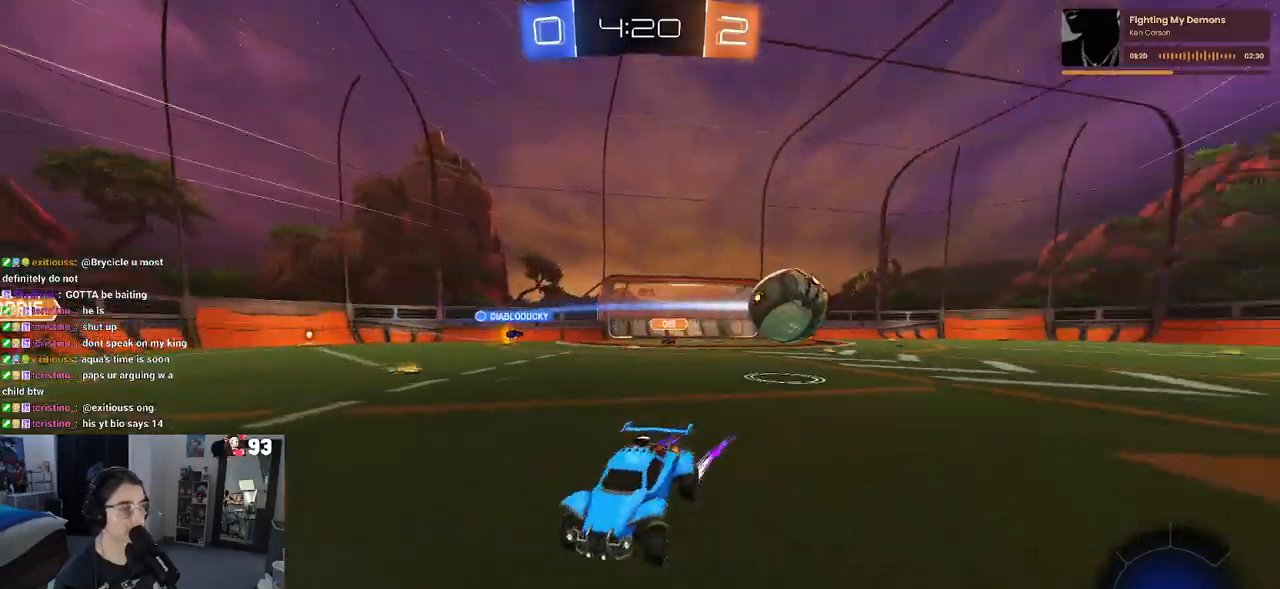
{"buttons": ["R1", "R2"], "left_stick": "left", "right_stick": "center", "events": [[150, "R1", "down"], [167, "TRIANGLE", "down"], [300, "TRIANGLE", "up"]]}
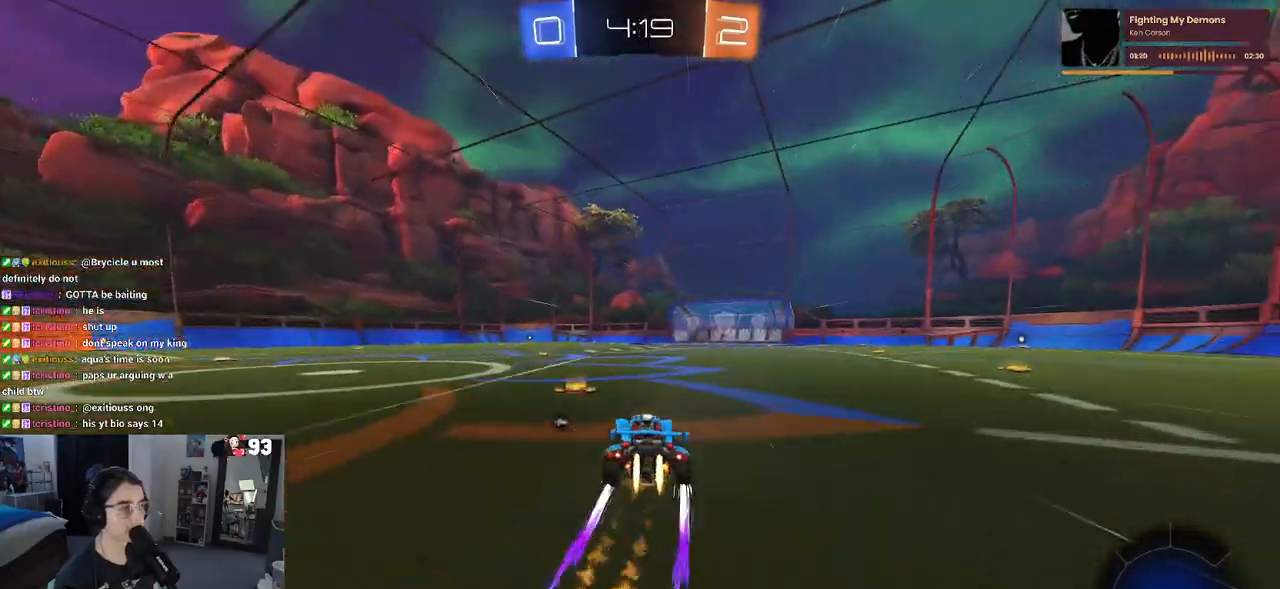
{"buttons": ["R2"], "left_stick": "center", "right_stick": "center", "events": [[33, "left_stick", "center"], [217, "R1", "up"], [367, "TRIANGLE", "down"], [383, "left_stick", "left"], [483, "TRIANGLE", "up"], [500, "left_stick", "center"]]}
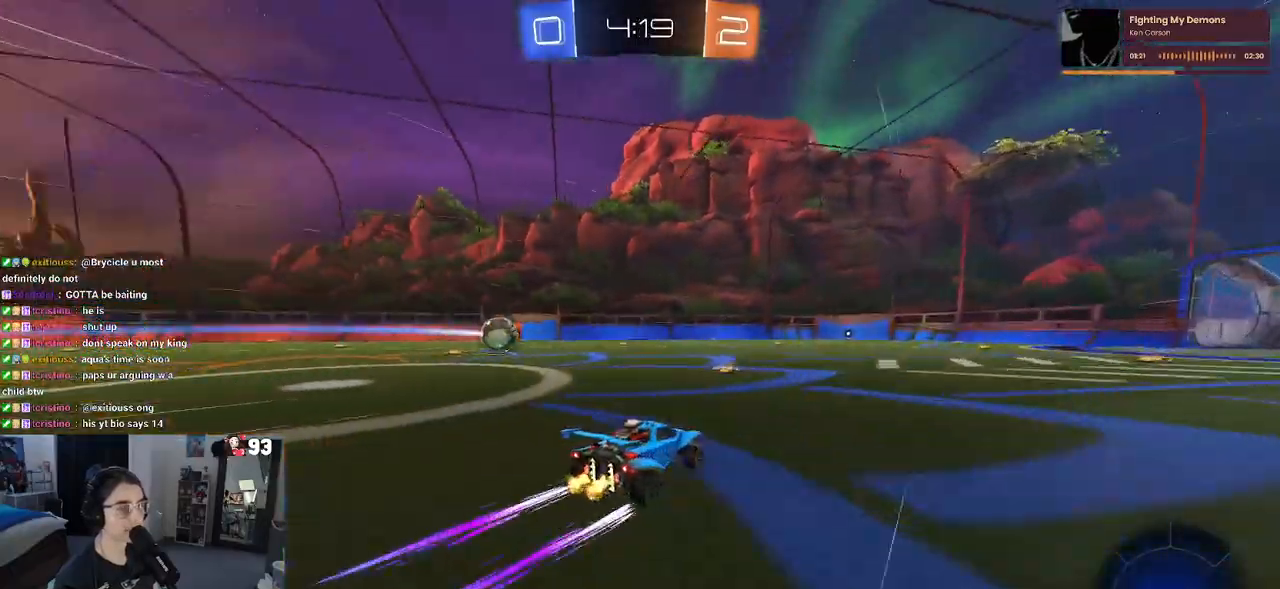
{"buttons": ["R2"], "left_stick": "center", "right_stick": "center", "events": []}
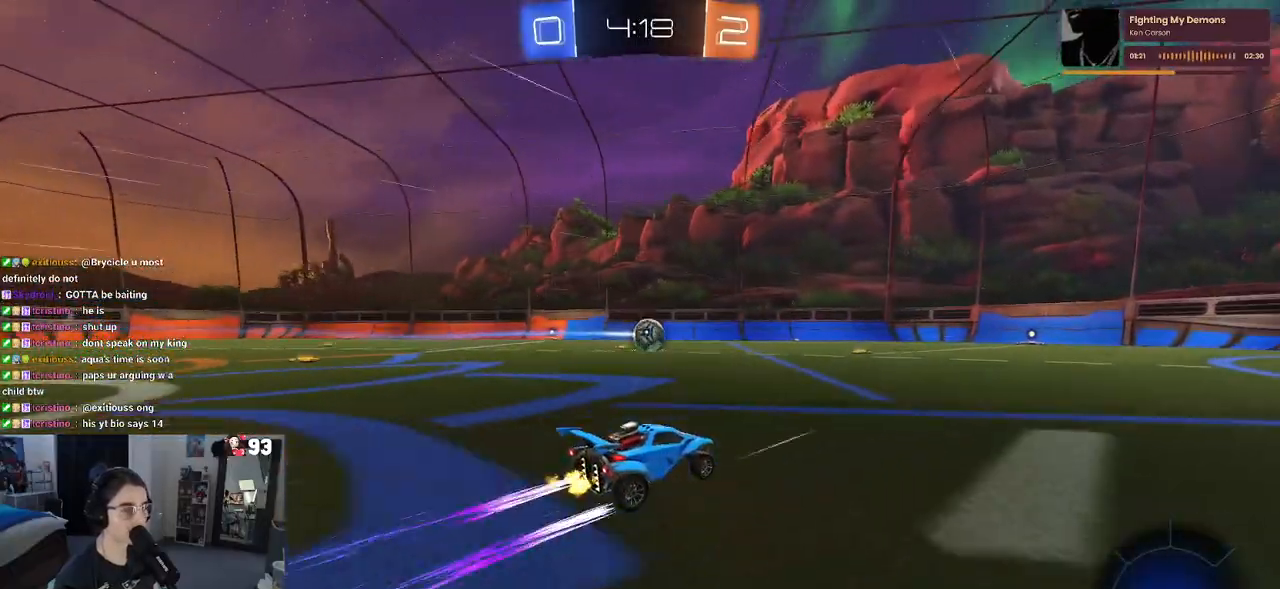
{"buttons": ["R2"], "left_stick": "center", "right_stick": "center", "events": [[183, "TRIANGLE", "down"], [283, "TRIANGLE", "up"]]}
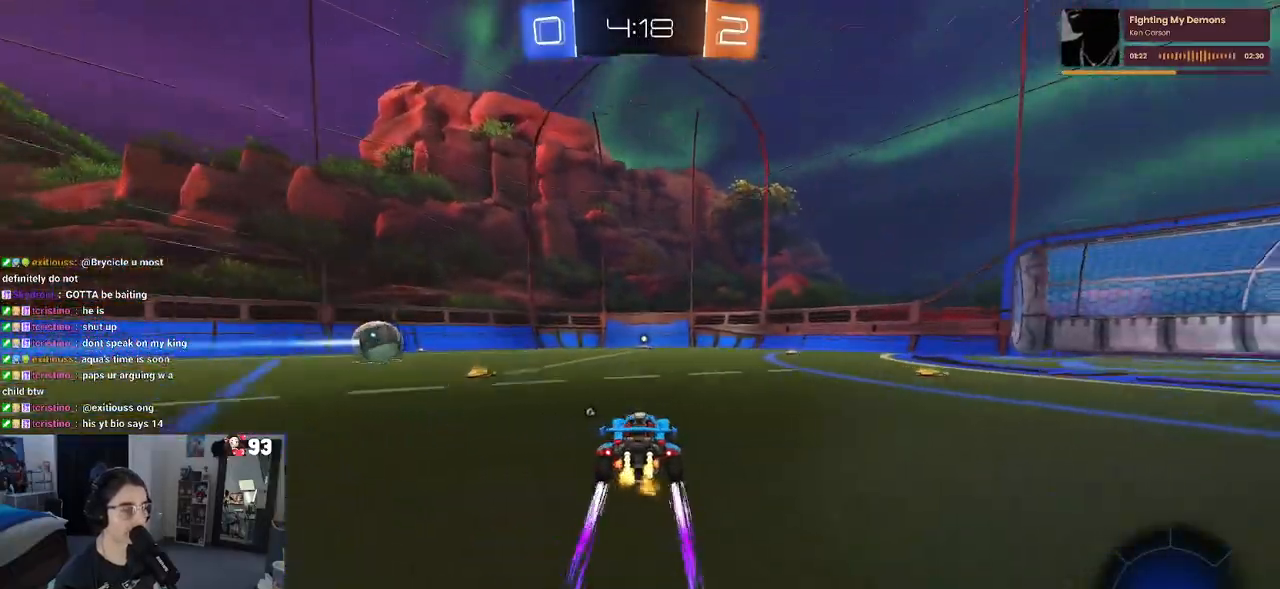
{"buttons": ["TRIANGLE", "R2"], "left_stick": "center", "right_stick": "center", "events": [[433, "TRIANGLE", "down"]]}
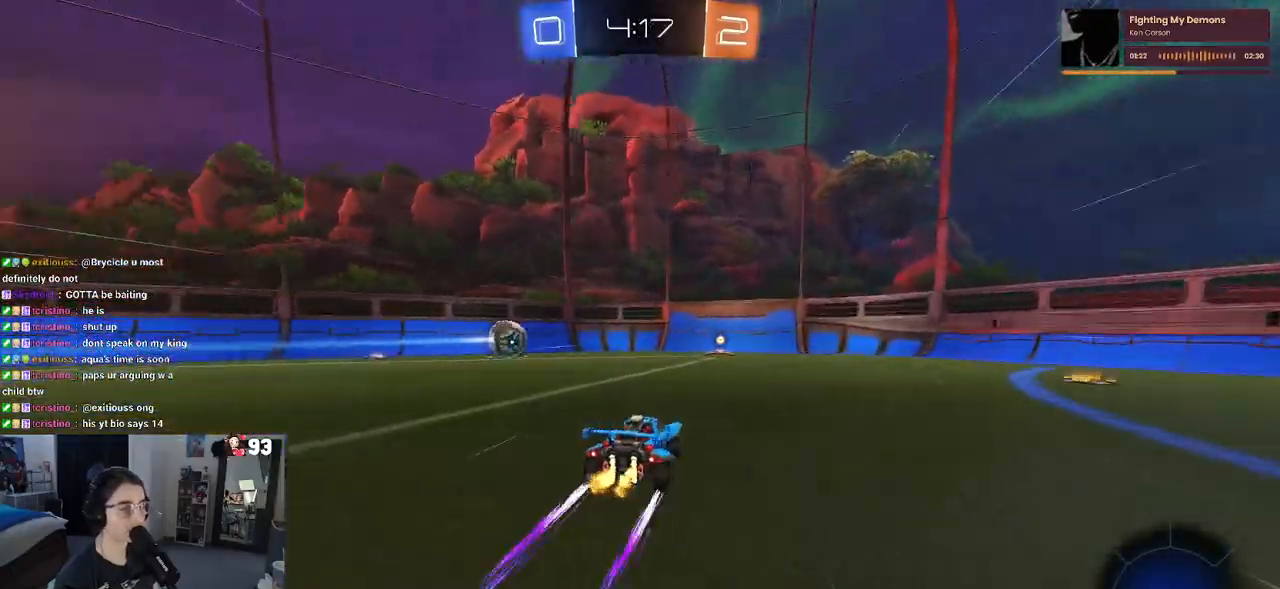
{"buttons": ["R2"], "left_stick": "right", "right_stick": "center", "events": [[50, "TRIANGLE", "up"], [383, "left_stick", "right"]]}
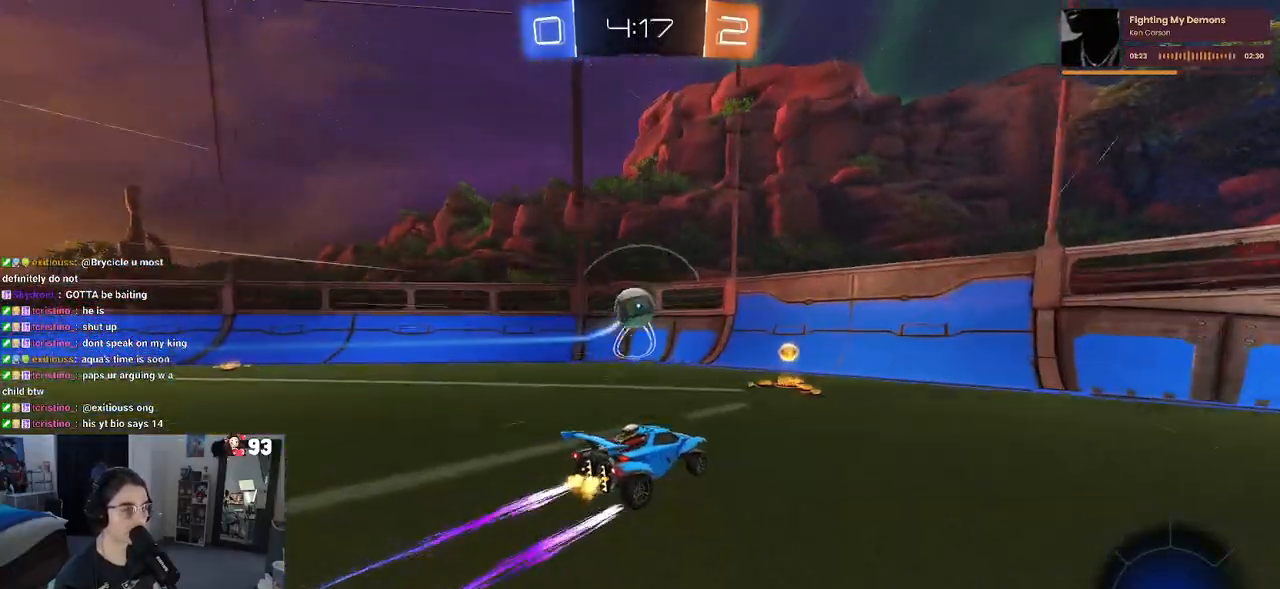
{"buttons": ["R2"], "left_stick": "center", "right_stick": "center", "events": [[17, "left_stick", "center"], [100, "left_stick", "left"], [233, "R2", "up"], [250, "left_stick", "center"], [300, "L2", "down"], [317, "left_stick", "right"], [400, "R2", "down"], [467, "L2", "up"], [483, "left_stick", "center"]]}
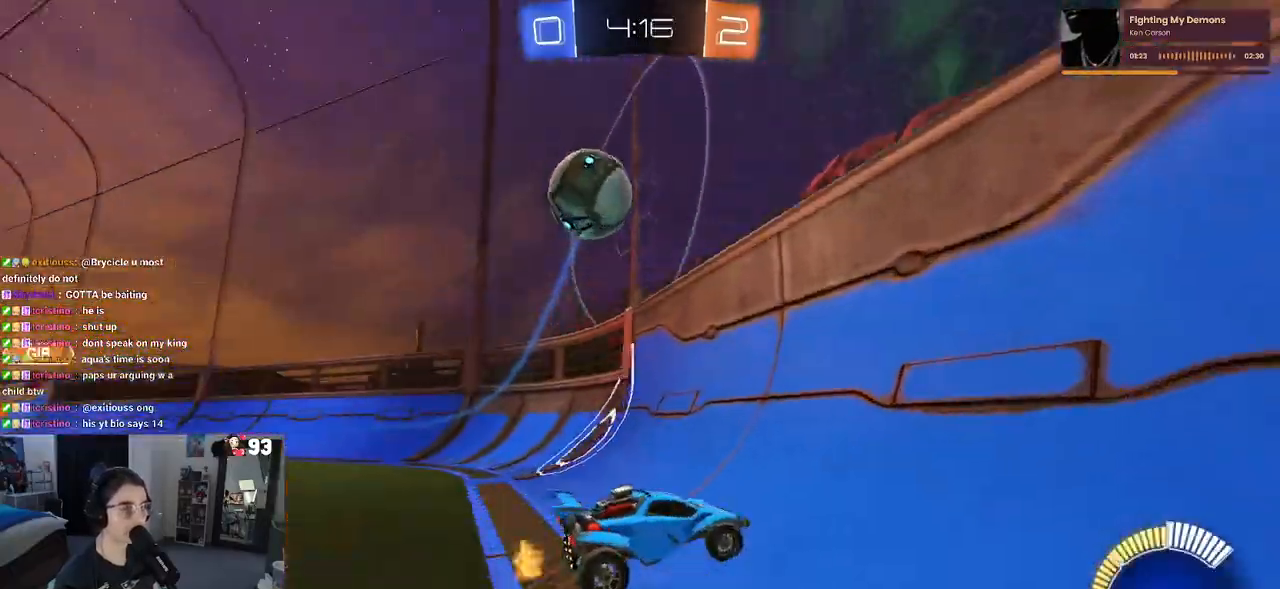
{"buttons": ["R2"], "left_stick": "center", "right_stick": "center", "events": [[217, "left_stick", "left"], [433, "left_stick", "center"]]}
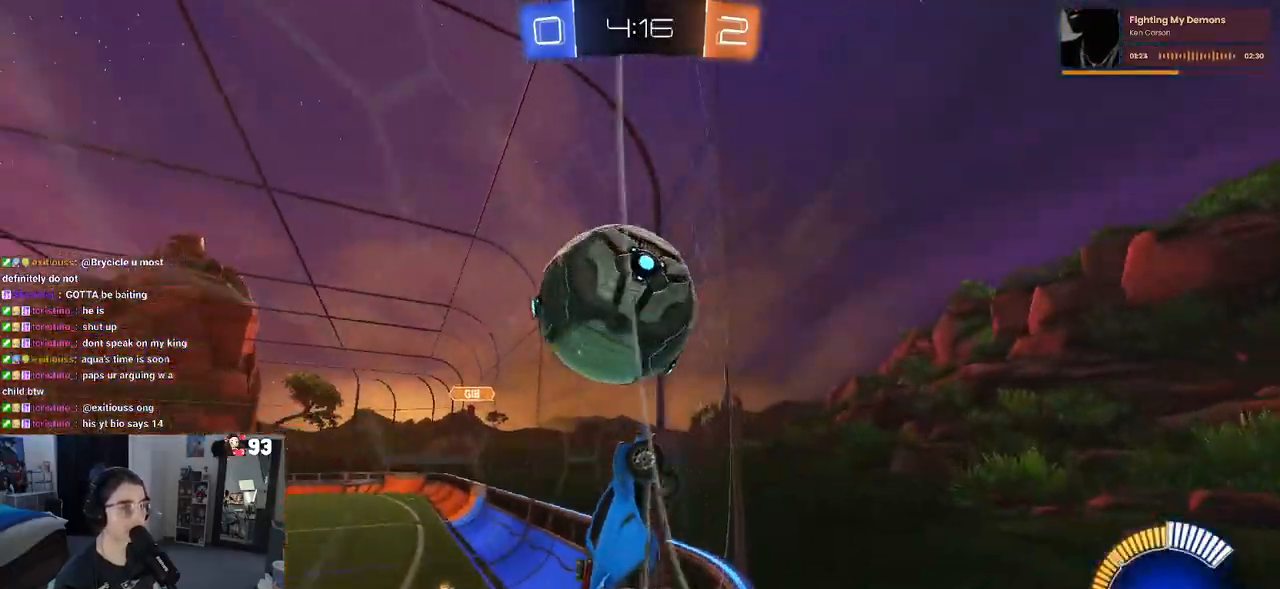
{"buttons": ["L1", "R1", "R2"], "left_stick": "up-left", "right_stick": "center", "events": [[83, "CROSS", "down"], [117, "L1", "down"], [133, "left_stick", "down-right"], [283, "CROSS", "up"], [317, "R1", "down"], [400, "left_stick", "up"], [500, "left_stick", "up-left"]]}
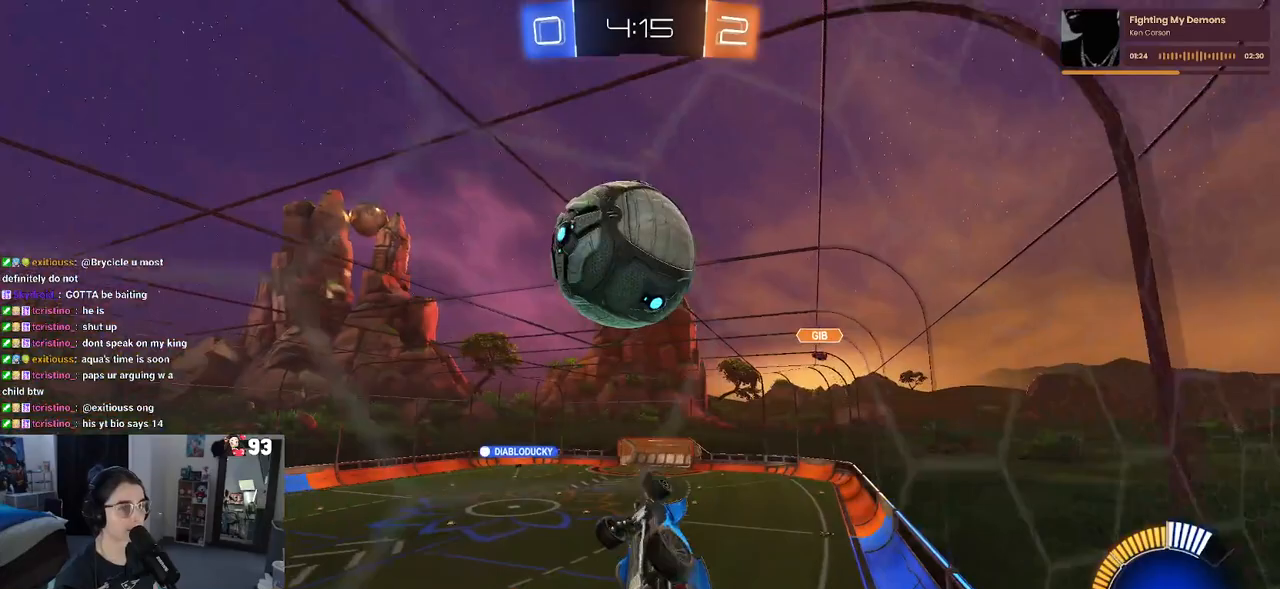
{"buttons": ["L1", "R1", "R2"], "left_stick": "down-right", "right_stick": "center", "events": [[133, "R1", "up"], [167, "left_stick", "down-left"], [233, "R1", "down"], [433, "left_stick", "down-right"]]}
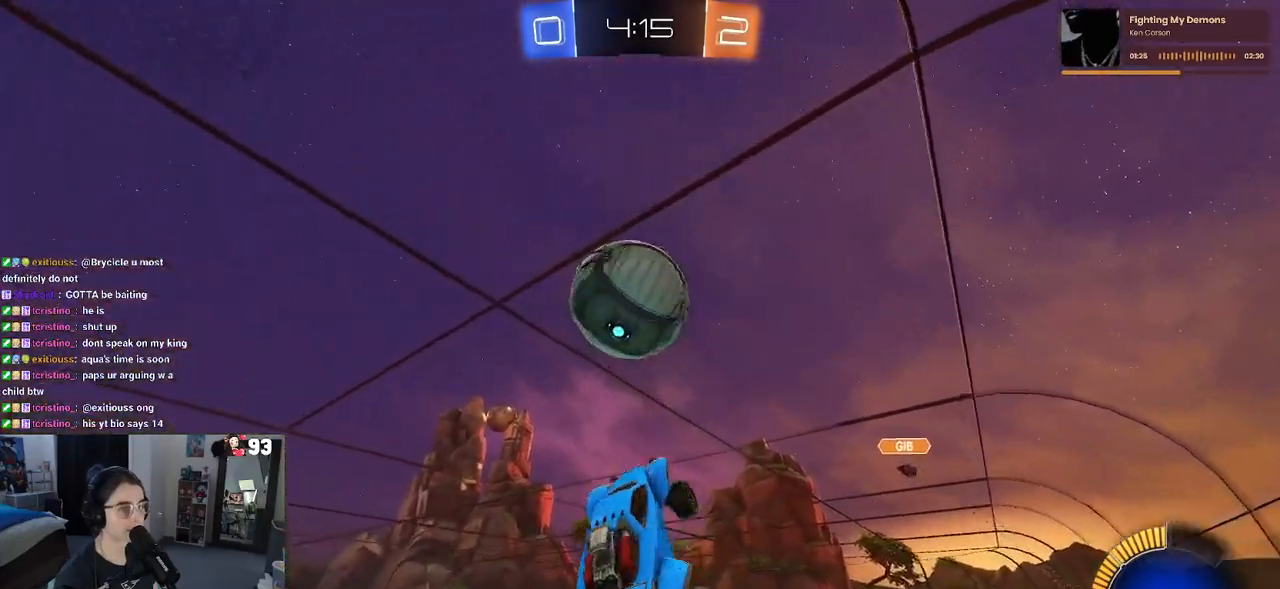
{"buttons": ["SQUARE", "R1", "R2"], "left_stick": "right", "right_stick": "center", "events": [[200, "left_stick", "up-right"], [367, "left_stick", "right"], [383, "L1", "up"], [500, "SQUARE", "down"]]}
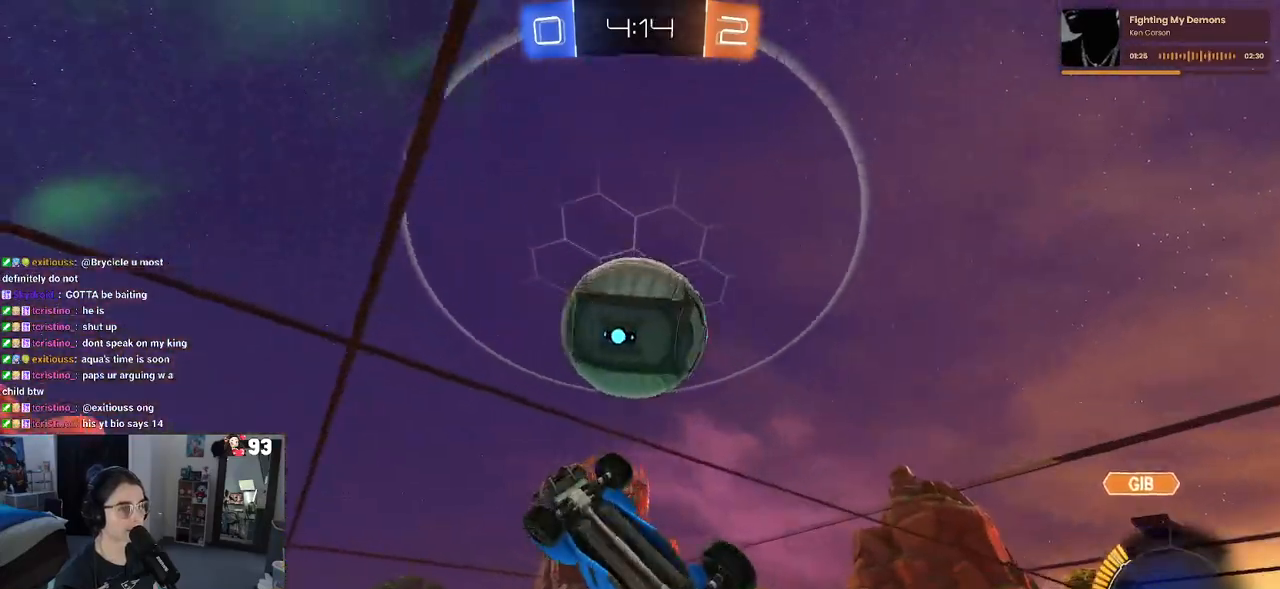
{"buttons": ["SQUARE", "R1", "R2"], "left_stick": "left", "right_stick": "center", "events": [[67, "left_stick", "up-right"], [250, "left_stick", "center"], [433, "left_stick", "left"]]}
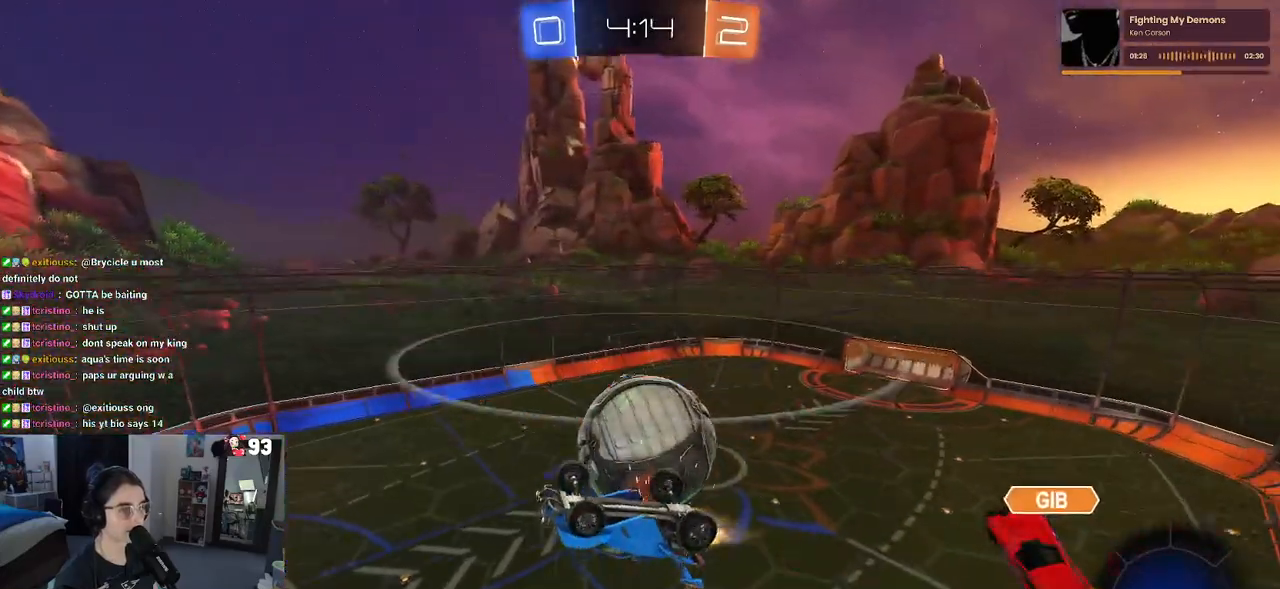
{"buttons": ["R2"], "left_stick": "center", "right_stick": "center", "events": [[117, "R1", "up"], [133, "SQUARE", "up"], [250, "CROSS", "down"], [383, "CROSS", "up"], [467, "left_stick", "center"]]}
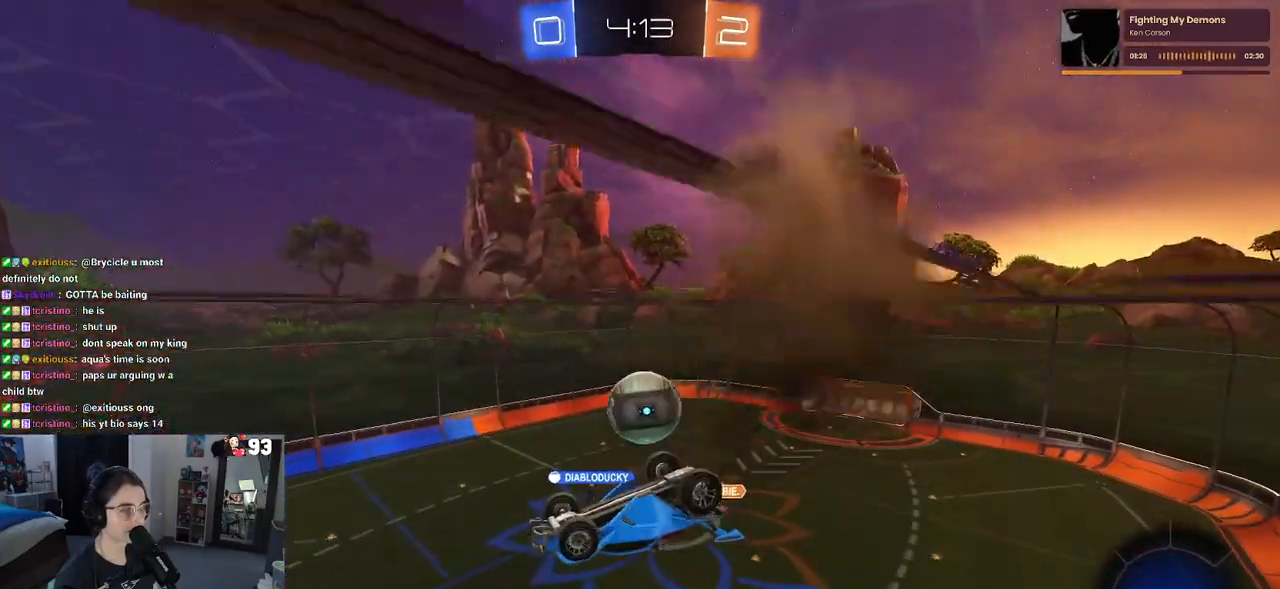
{"buttons": ["SQUARE", "R2"], "left_stick": "left", "right_stick": "center", "events": [[133, "left_stick", "down-left"], [267, "left_stick", "center"], [367, "left_stick", "left"], [467, "SQUARE", "down"]]}
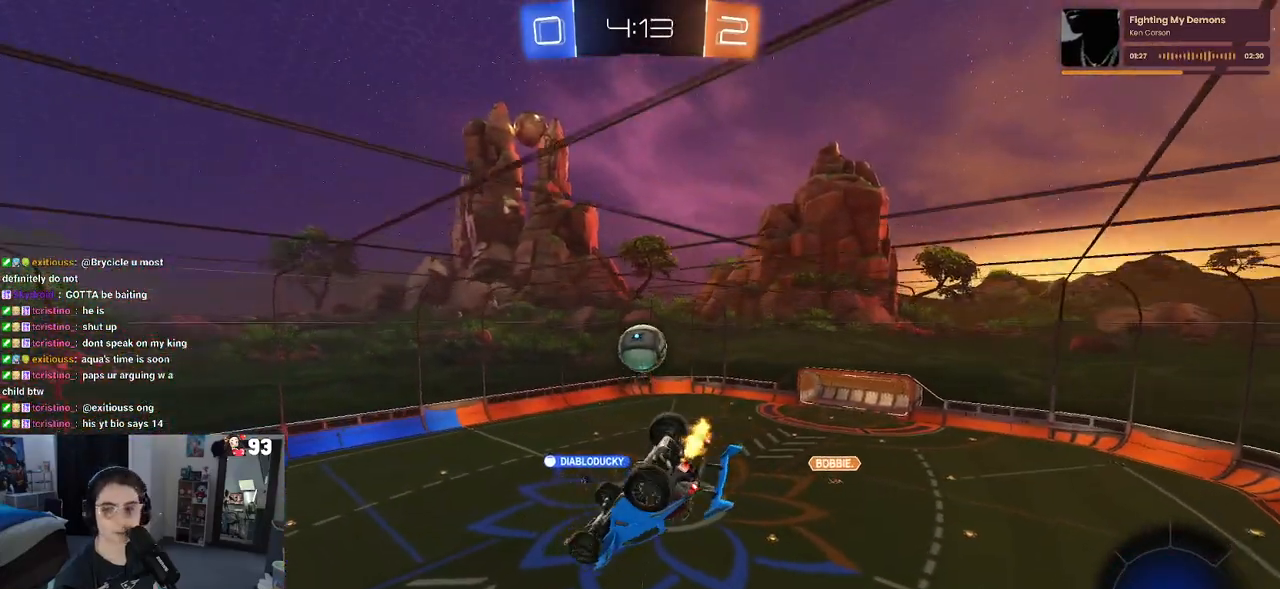
{"buttons": ["R2"], "left_stick": "center", "right_stick": "center", "events": [[250, "SQUARE", "up"], [300, "left_stick", "center"]]}
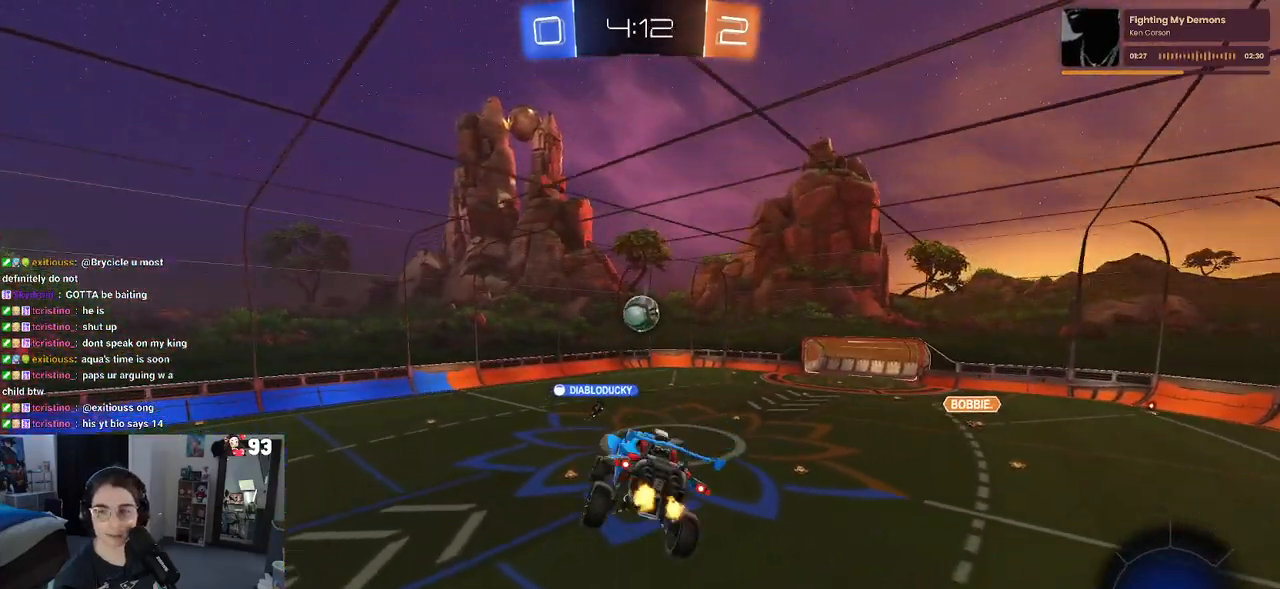
{"buttons": ["CROSS", "R2"], "left_stick": "up", "right_stick": "center", "events": [[133, "left_stick", "down"], [283, "left_stick", "center"], [333, "left_stick", "up"], [433, "CROSS", "down"]]}
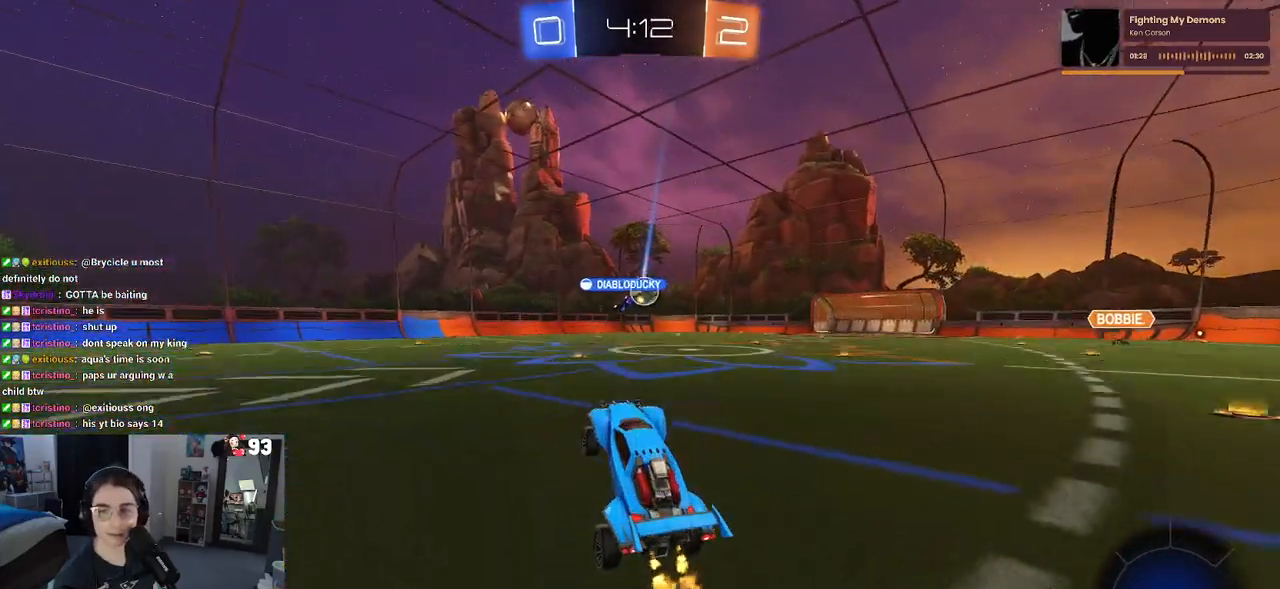
{"buttons": ["R2"], "left_stick": "center", "right_stick": "center", "events": [[17, "CROSS", "up"], [167, "left_stick", "center"]]}